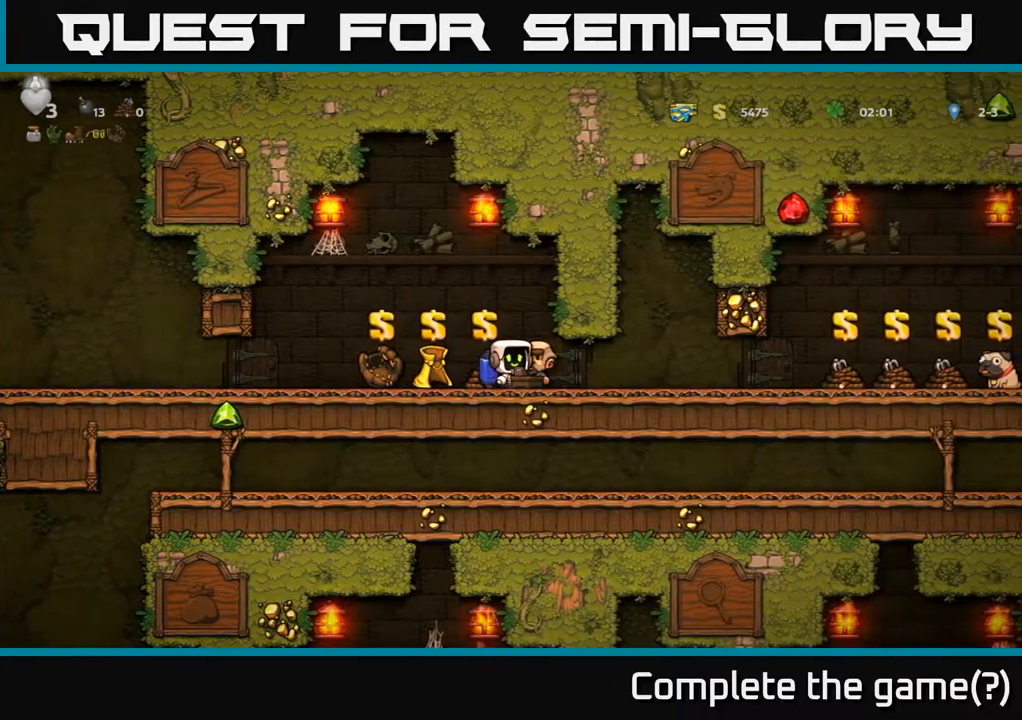
Gameplay with a controller (Xbox layout); each line is a JSON object with the inputs held at the frame after it (dt_ms = milliseconds from this image to that frame). "events" lists button and stick changes between this image and that frame as [ms after this image, input, new state], when the widget could be followed in between. Not read: L3 R3 right_stick.
{"dt_ms": 500, "buttons": ["L2"], "left_stick": "center", "events": [[417, "L2", "down"]]}
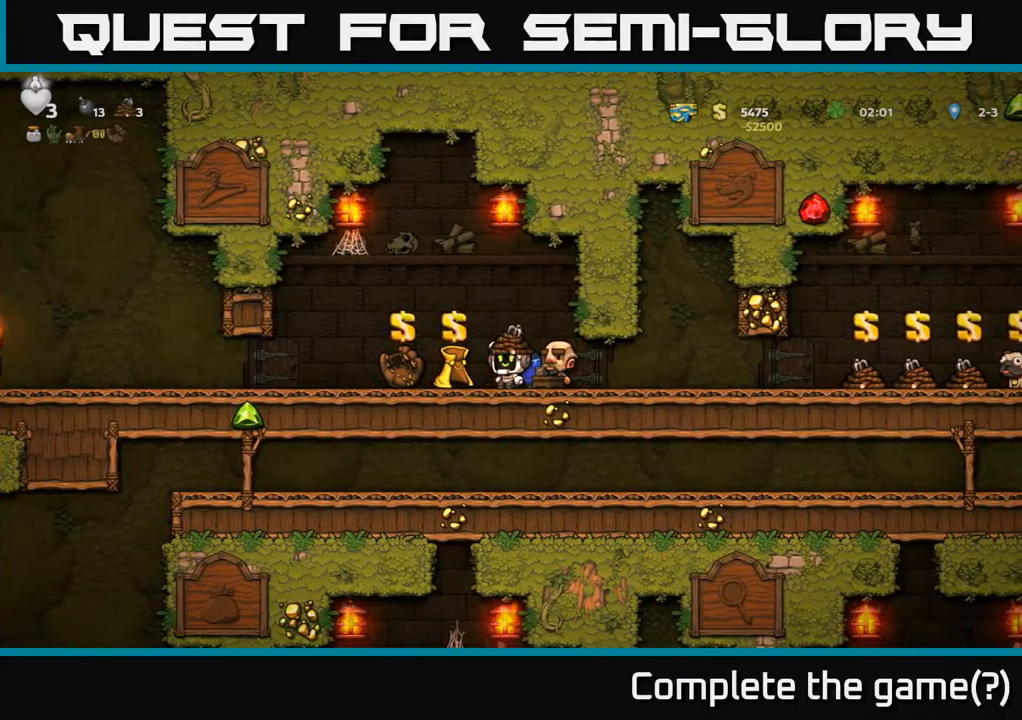
{"dt_ms": 500, "buttons": [], "left_stick": "right", "events": [[17, "L2", "up"], [17, "left_stick", "right"]]}
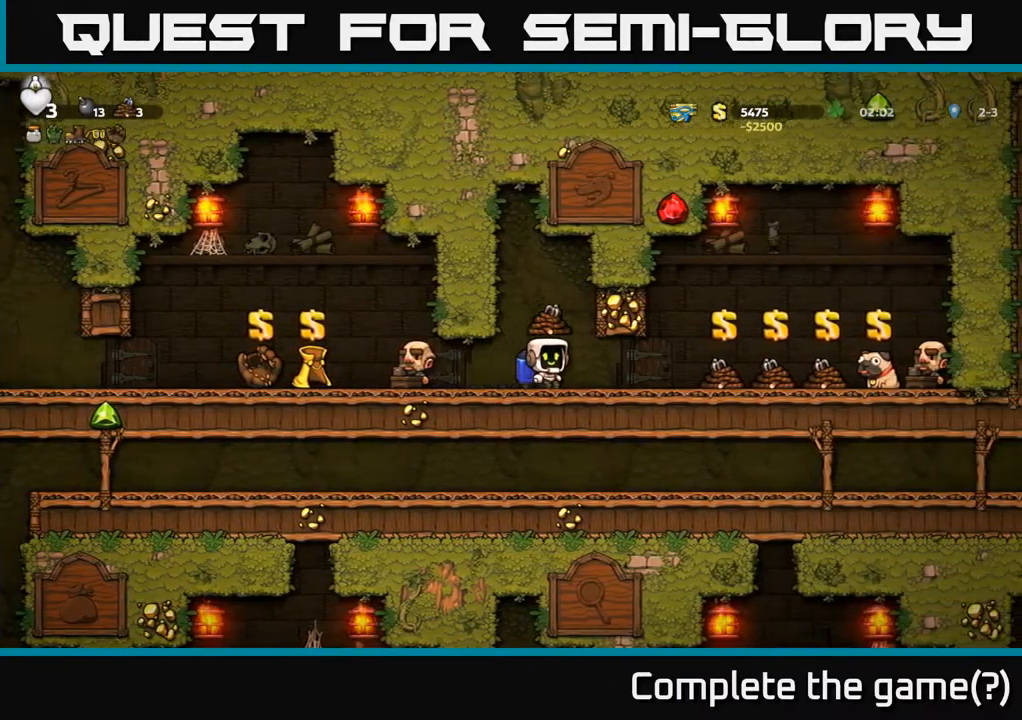
{"dt_ms": 500, "buttons": [], "left_stick": "left", "events": [[367, "L2", "down"], [367, "left_stick", "center"], [500, "L2", "up"], [500, "left_stick", "left"]]}
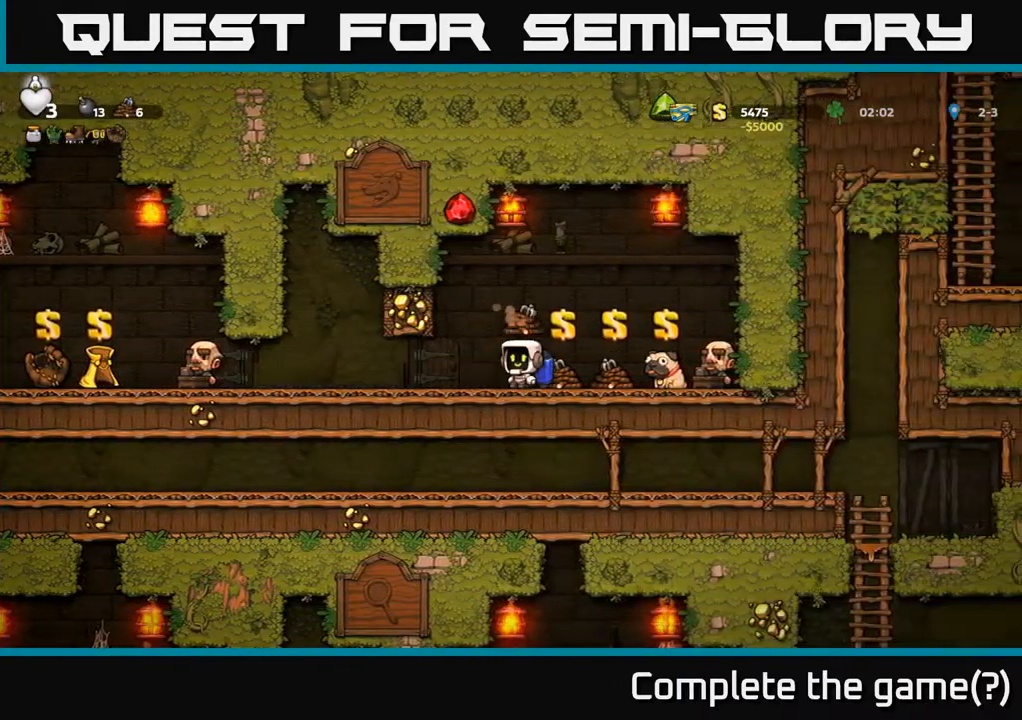
{"dt_ms": 500, "buttons": [], "left_stick": "left", "events": []}
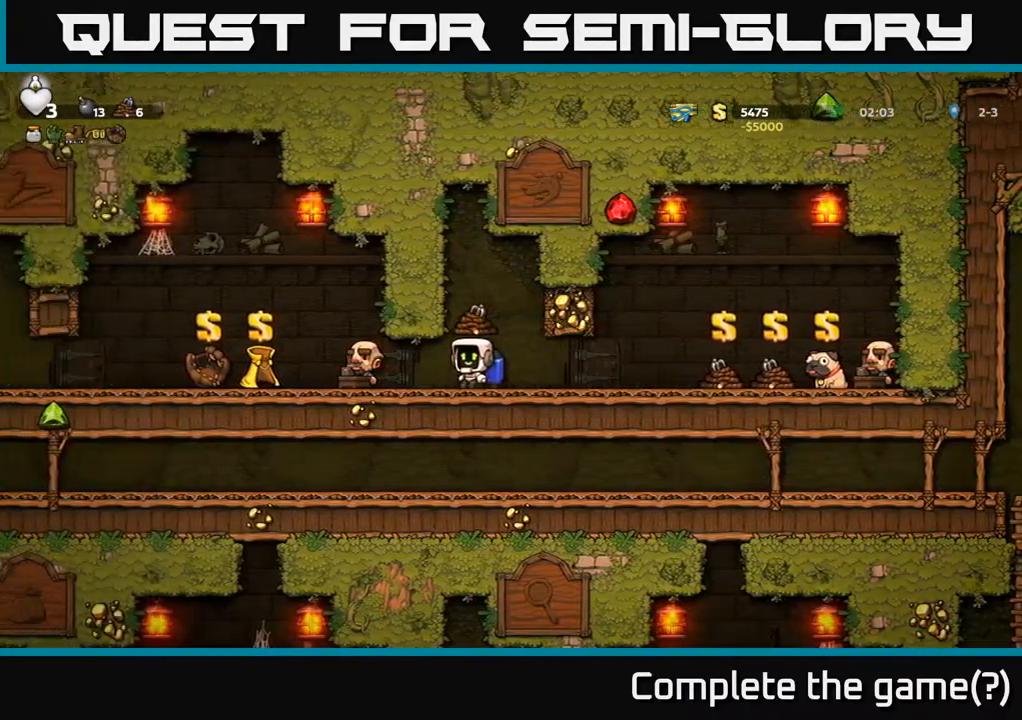
{"dt_ms": 500, "buttons": [], "left_stick": "left", "events": [[417, "A", "down"], [450, "A", "up"]]}
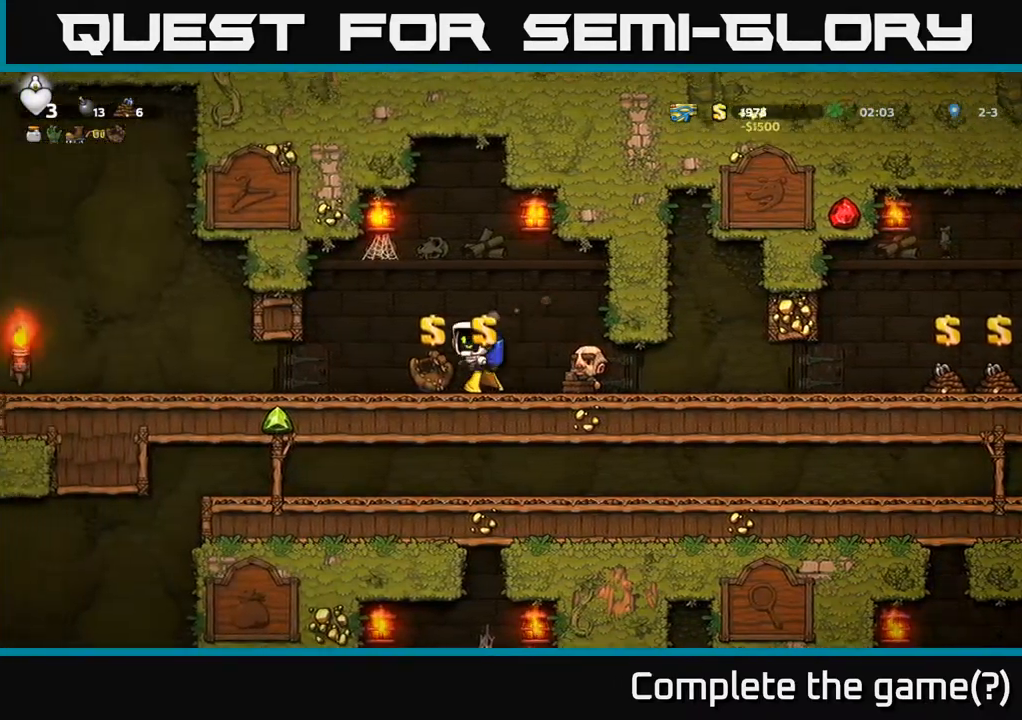
{"dt_ms": 500, "buttons": [], "left_stick": "left", "events": []}
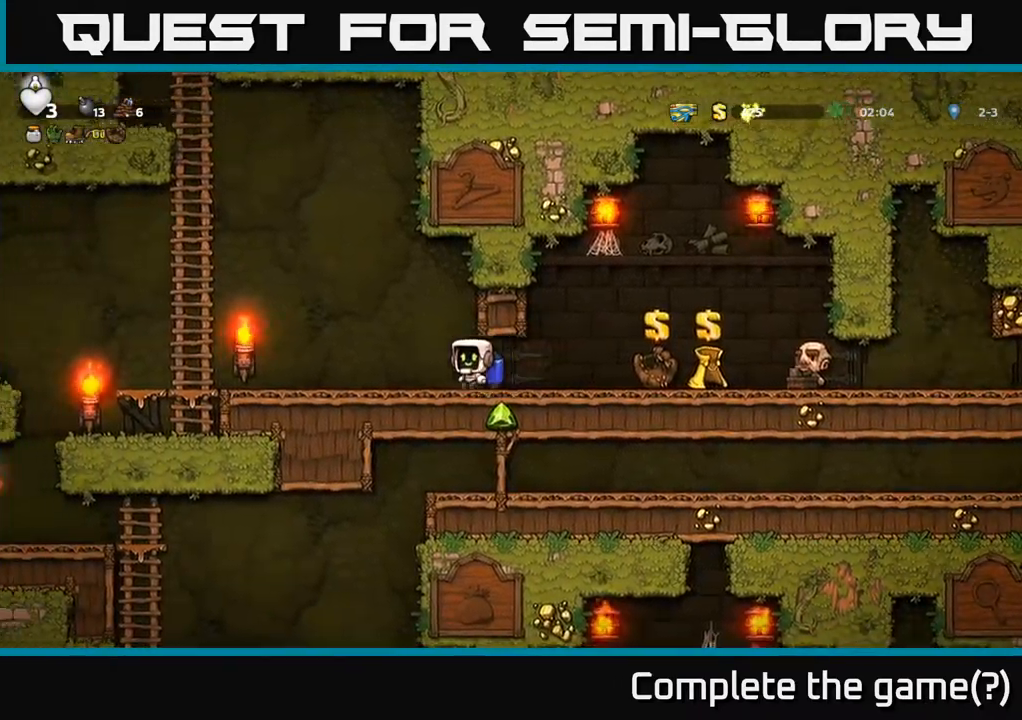
{"dt_ms": 1000, "buttons": [], "left_stick": "center"}
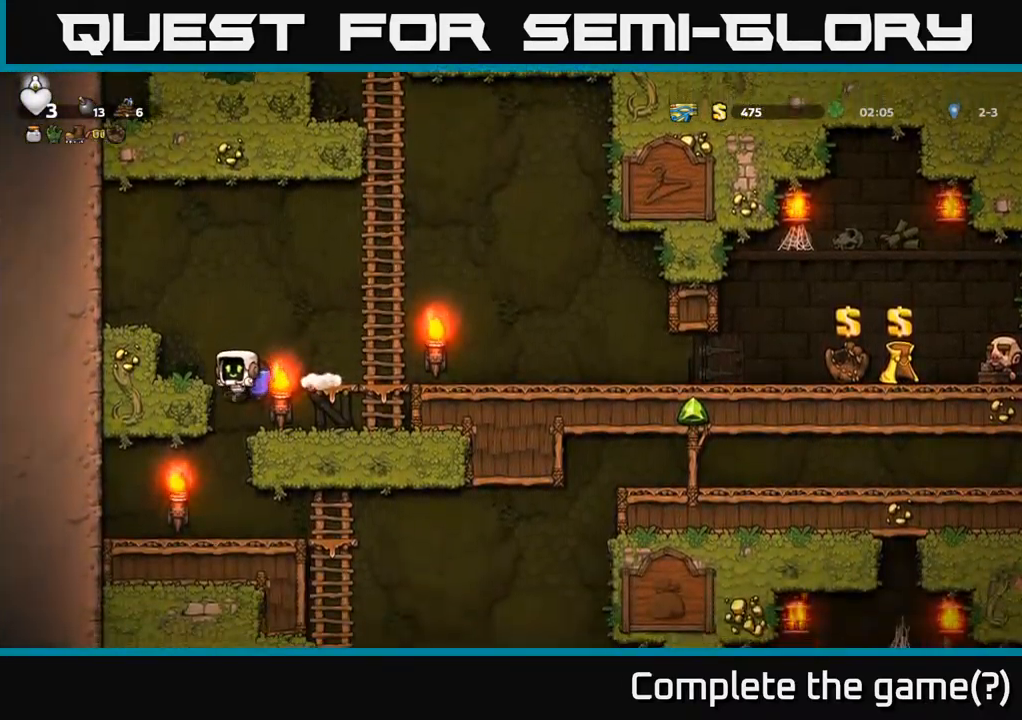
{"dt_ms": 500, "buttons": [], "left_stick": "right", "events": [[483, "left_stick", "right"]]}
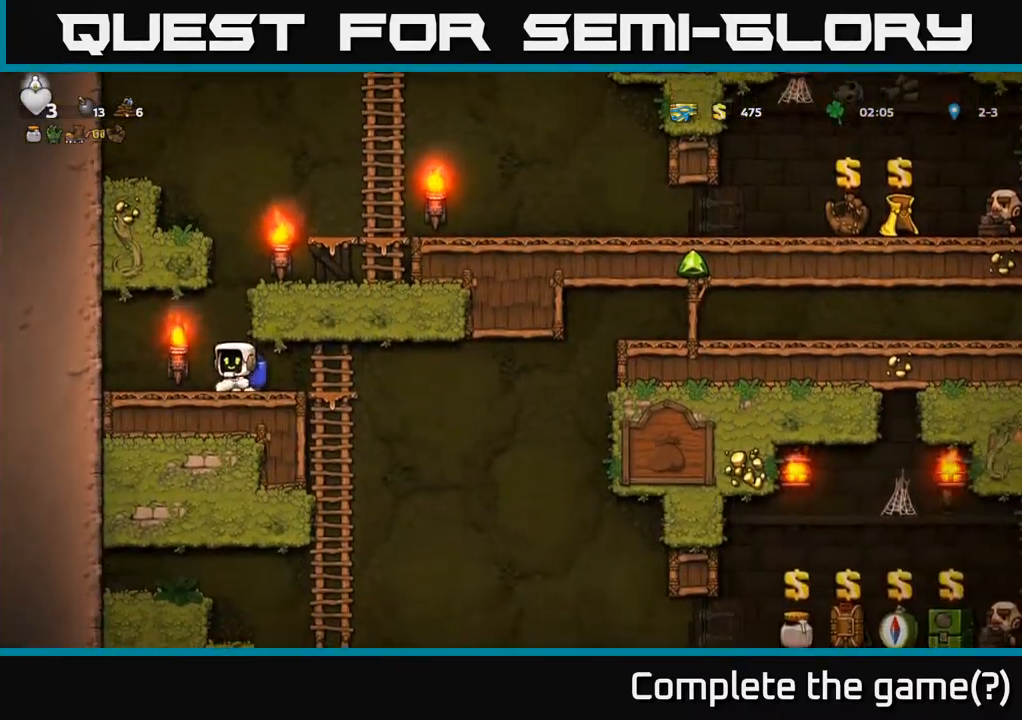
{"dt_ms": 516, "buttons": [], "left_stick": "right", "events": []}
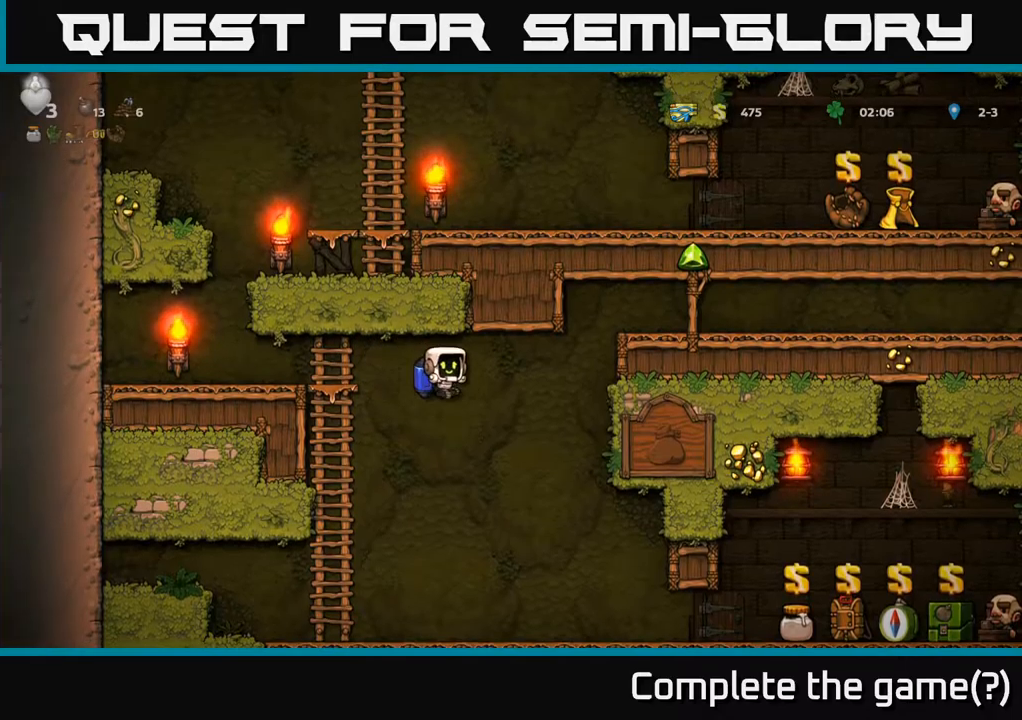
{"dt_ms": 500, "buttons": ["A"], "left_stick": "left", "events": [[67, "left_stick", "center"], [167, "A", "down"], [250, "left_stick", "left"], [317, "A", "up"], [417, "A", "down"]]}
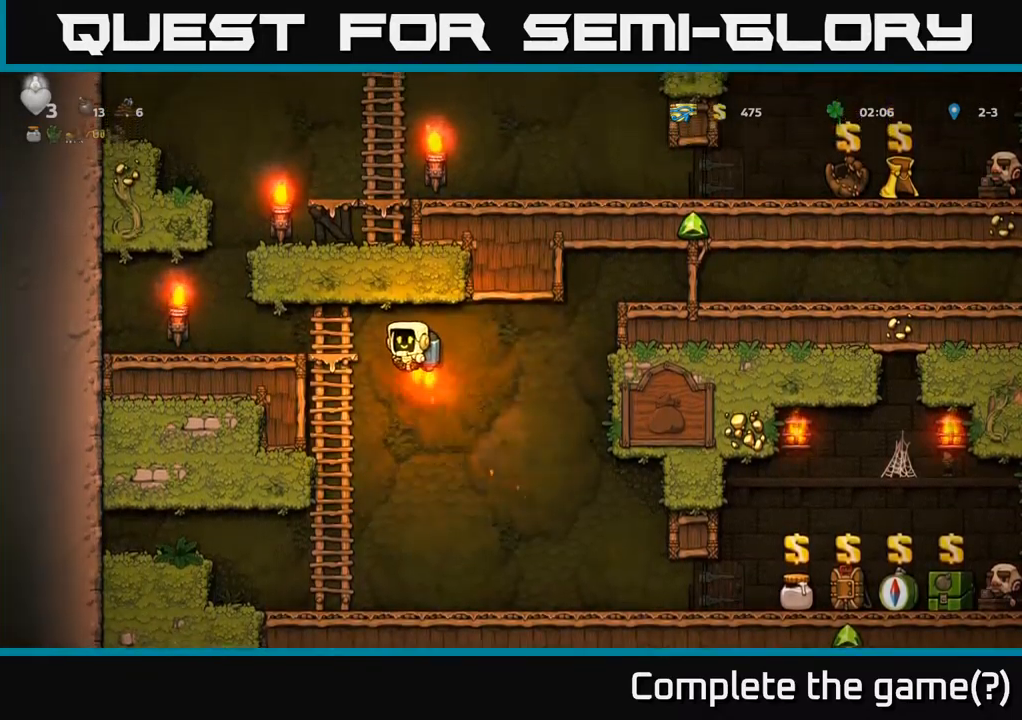
{"dt_ms": 500, "buttons": [], "left_stick": "center", "events": [[100, "A", "up"], [284, "left_stick", "center"], [367, "A", "down"], [434, "A", "up"]]}
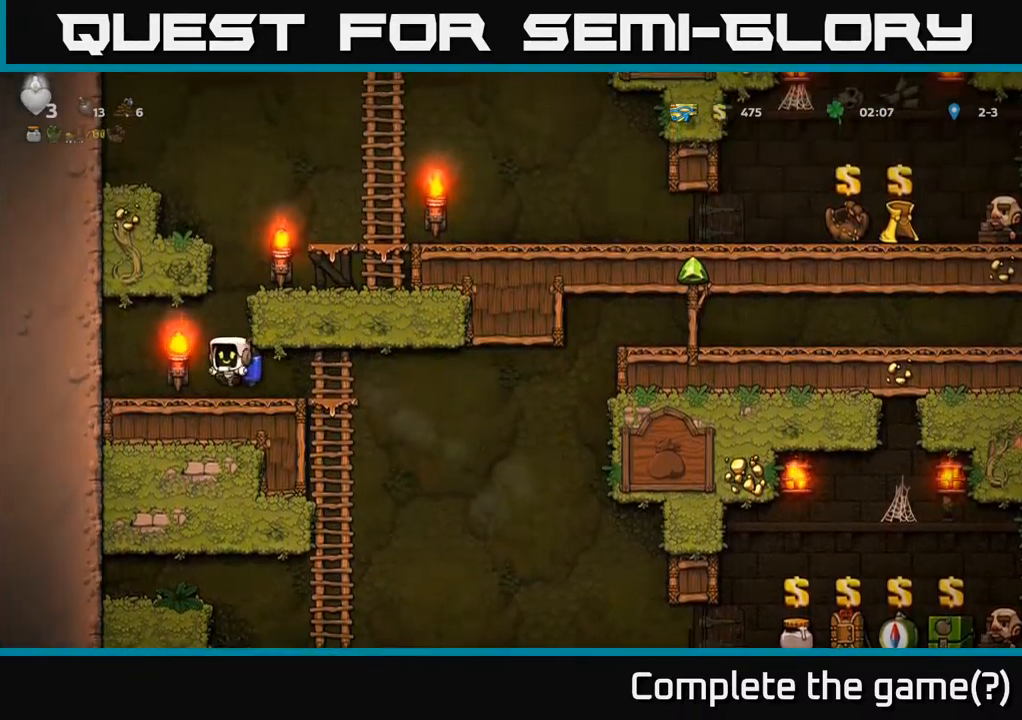
{"dt_ms": 500, "buttons": [], "left_stick": "right", "events": [[117, "left_stick", "right"], [134, "A", "down"], [300, "A", "up"]]}
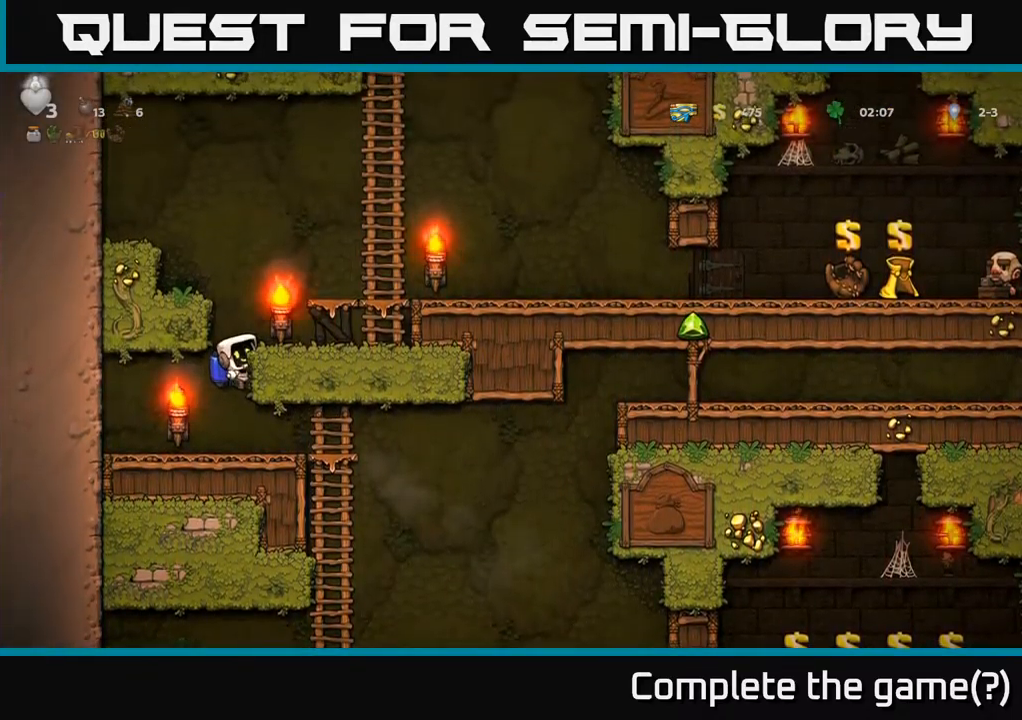
{"dt_ms": 500, "buttons": ["A"], "left_stick": "right", "events": [[217, "A", "down"], [267, "left_stick", "center"], [284, "A", "up"], [334, "left_stick", "right"], [484, "A", "down"]]}
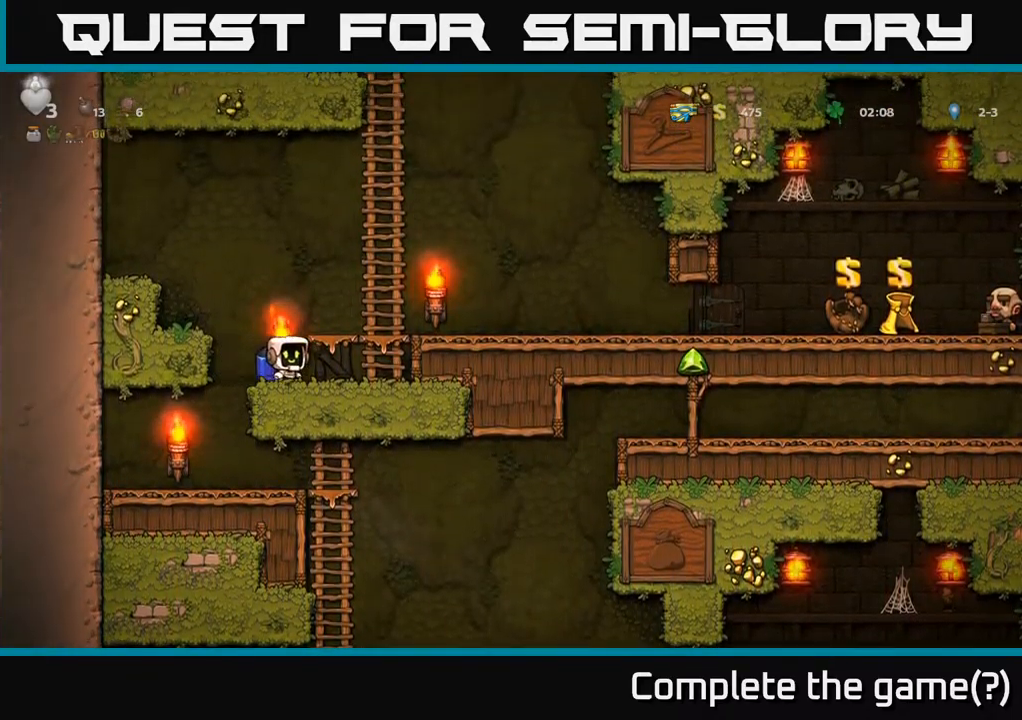
{"dt_ms": 500, "buttons": ["A"], "left_stick": "right", "events": [[134, "A", "up"], [217, "A", "down"]]}
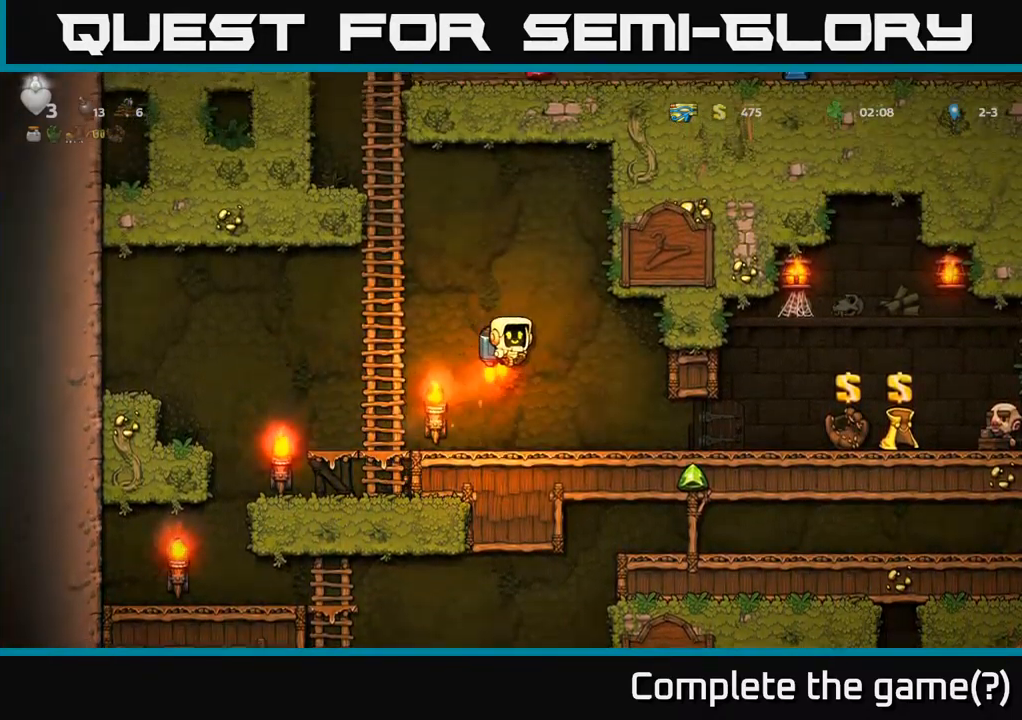
{"dt_ms": 500, "buttons": ["A"], "left_stick": "right", "events": [[200, "left_stick", "center"], [384, "left_stick", "right"]]}
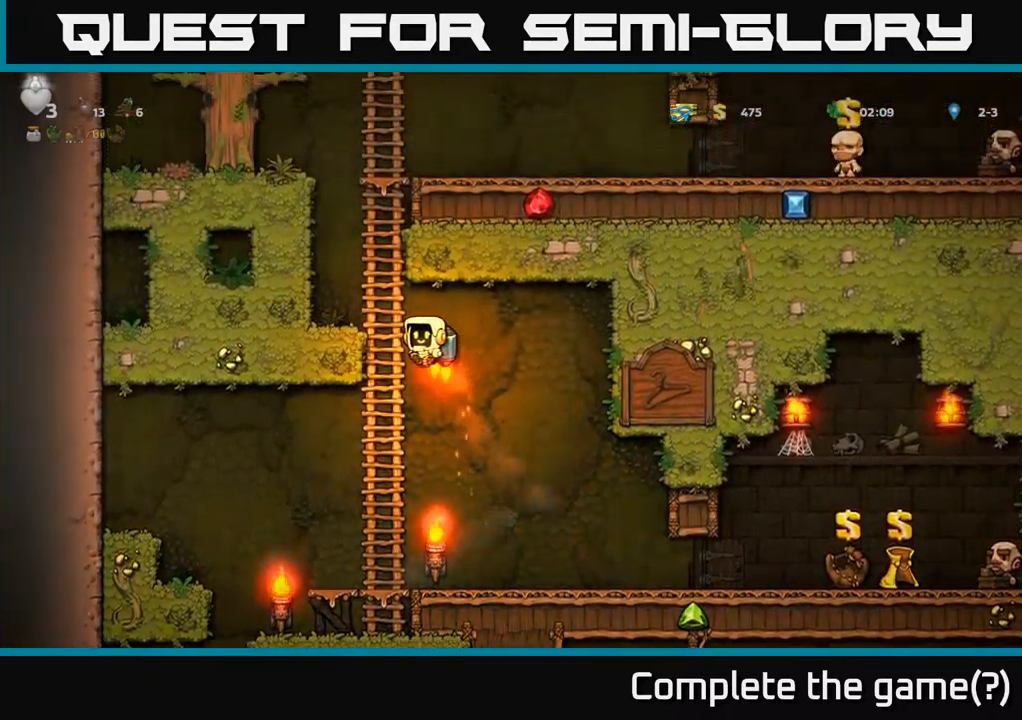
{"dt_ms": 500, "buttons": ["A"], "left_stick": "right", "events": [[67, "A", "up"], [200, "A", "down"], [234, "left_stick", "center"], [300, "left_stick", "right"]]}
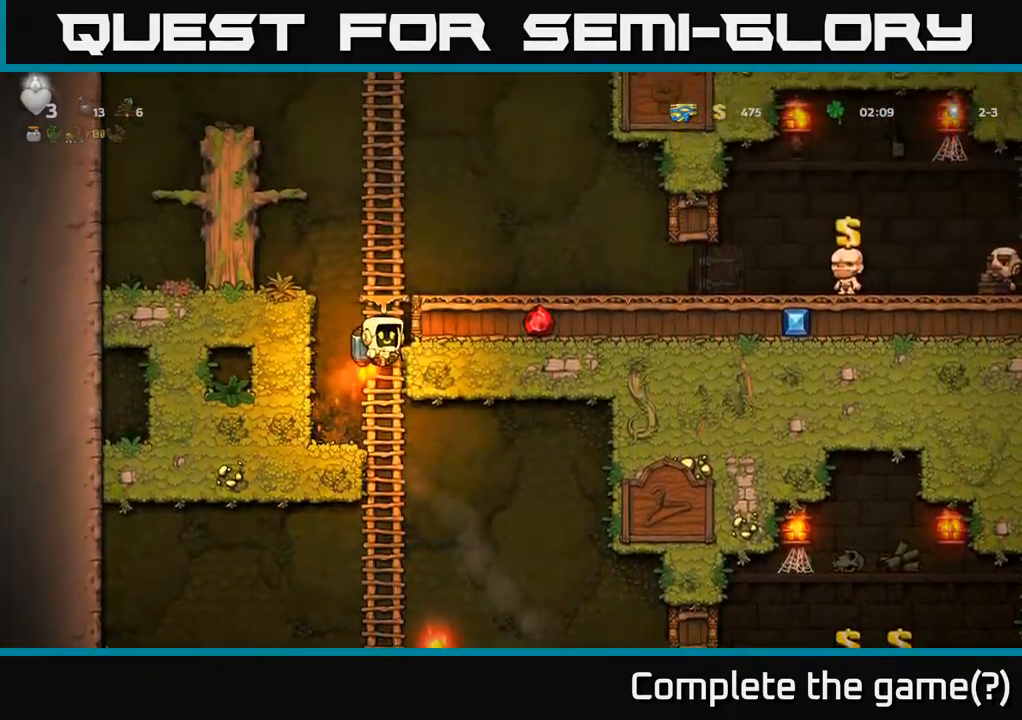
{"dt_ms": 500, "buttons": [], "left_stick": "right", "events": [[134, "left_stick", "center"], [267, "A", "up"], [350, "left_stick", "right"]]}
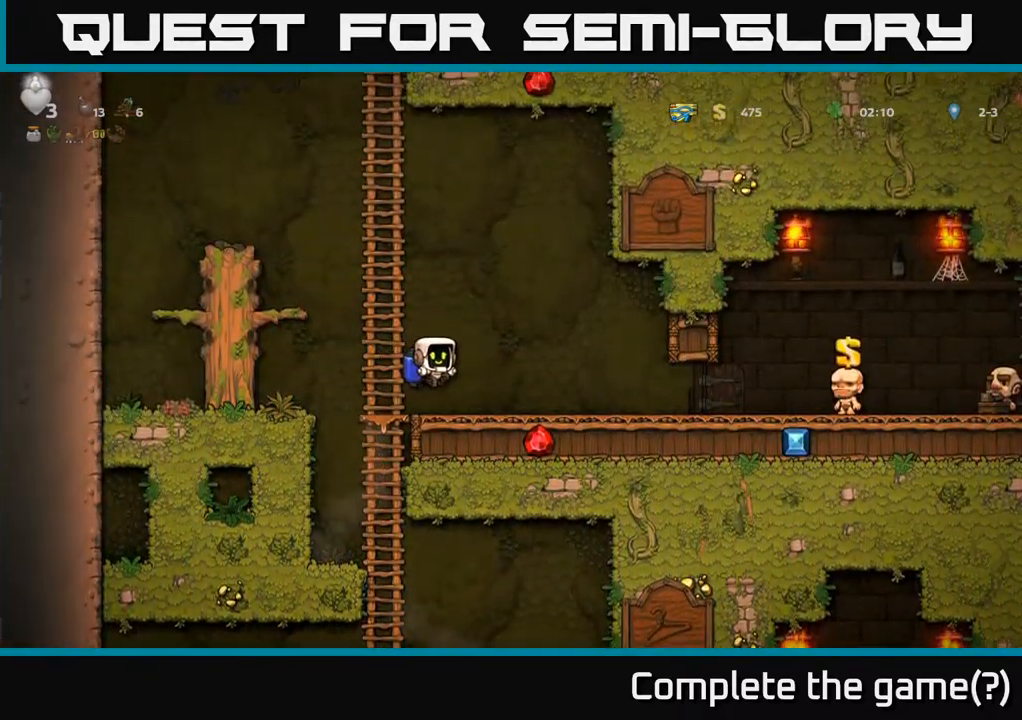
{"dt_ms": 500, "buttons": [], "left_stick": "up-right"}
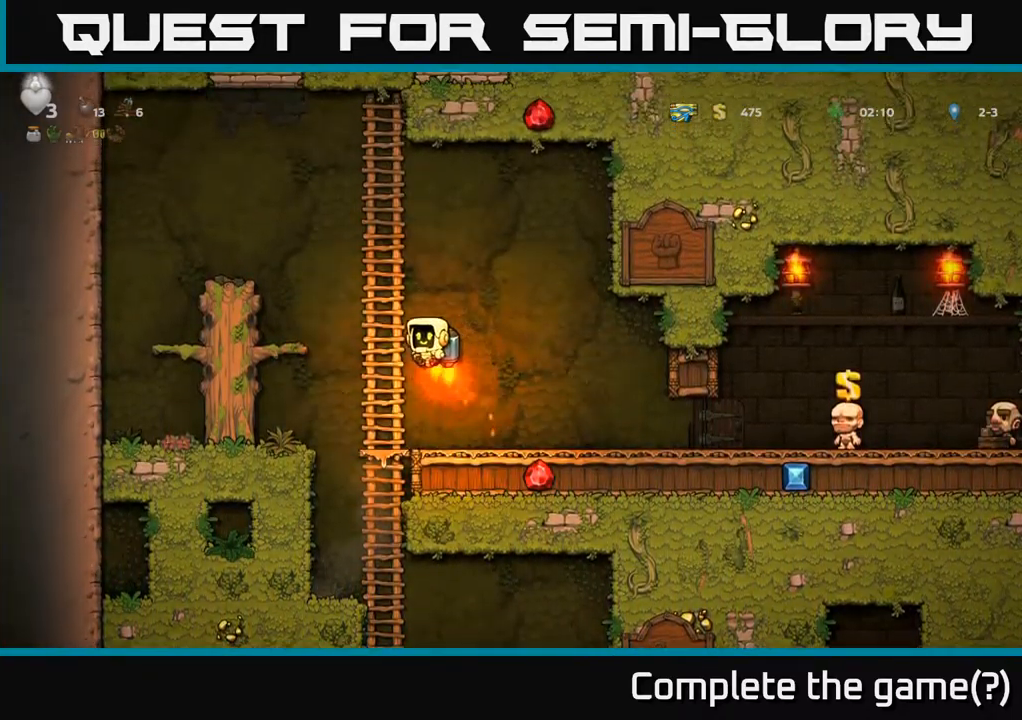
{"dt_ms": 500, "buttons": [], "left_stick": "up-right", "events": [[234, "left_stick", "up"], [350, "left_stick", "up-right"]]}
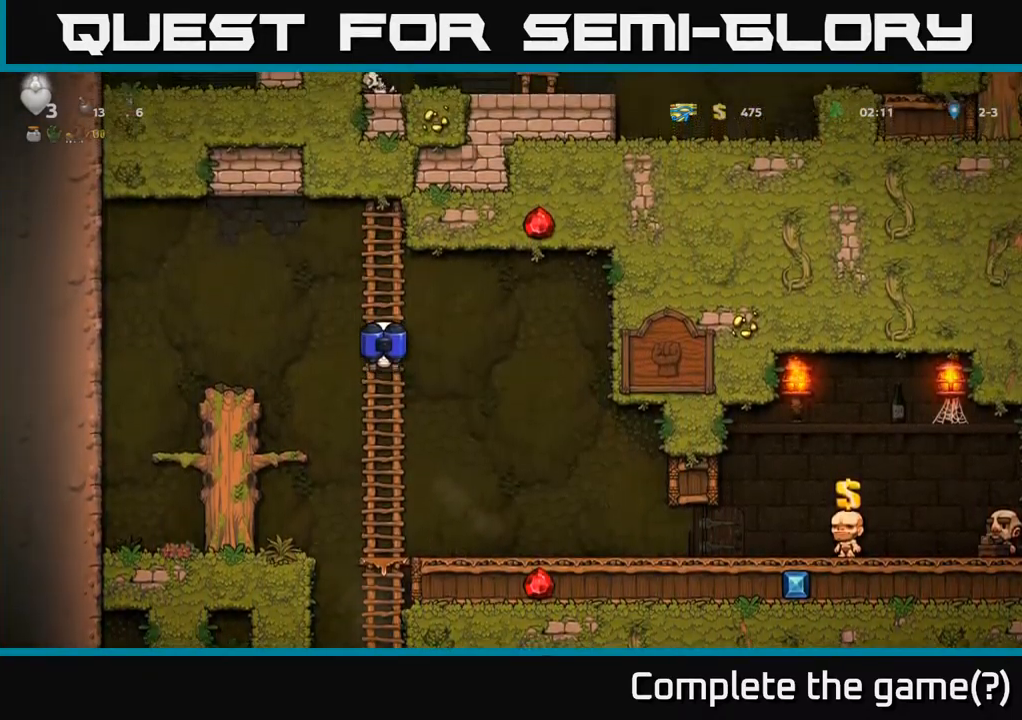
{"dt_ms": 484, "buttons": [], "left_stick": "right", "events": [[168, "left_stick", "right"]]}
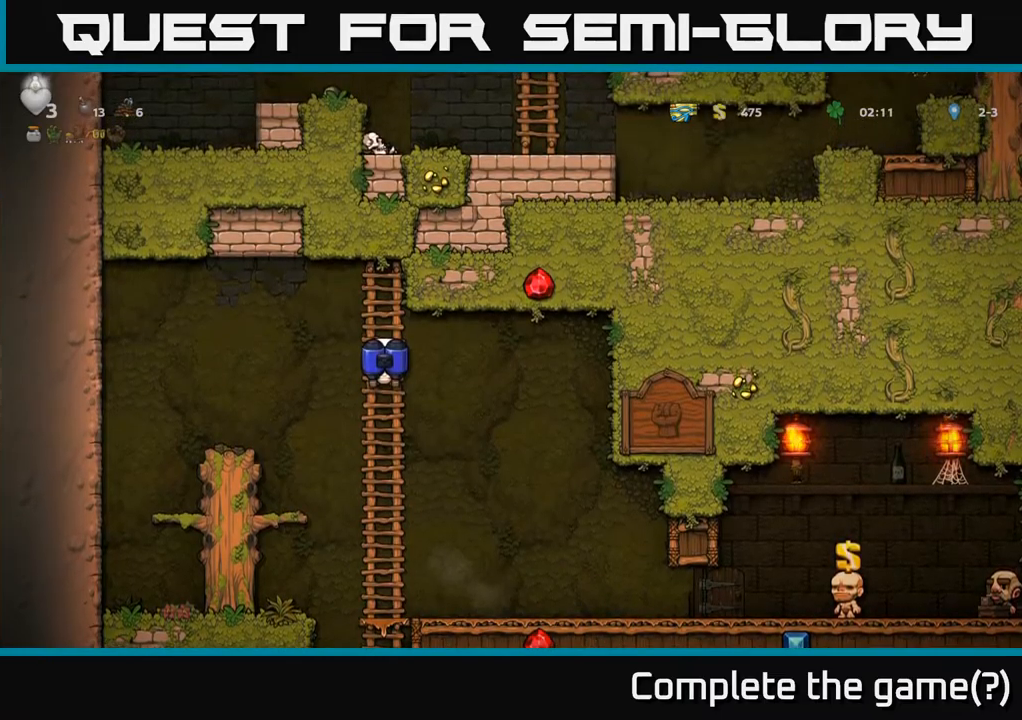
{"dt_ms": 500, "buttons": [], "left_stick": "right", "events": [[84, "left_stick", "center"], [150, "left_stick", "down"], [300, "left_stick", "right"]]}
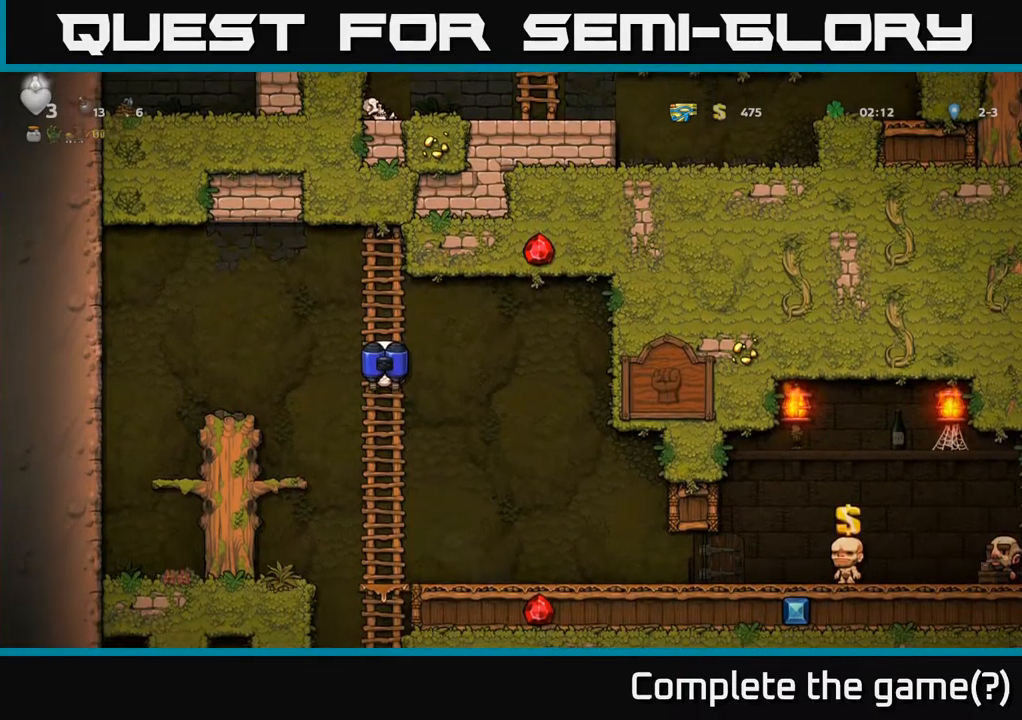
{"dt_ms": 500, "buttons": [], "left_stick": "right", "events": [[267, "left_stick", "down"], [400, "left_stick", "right"]]}
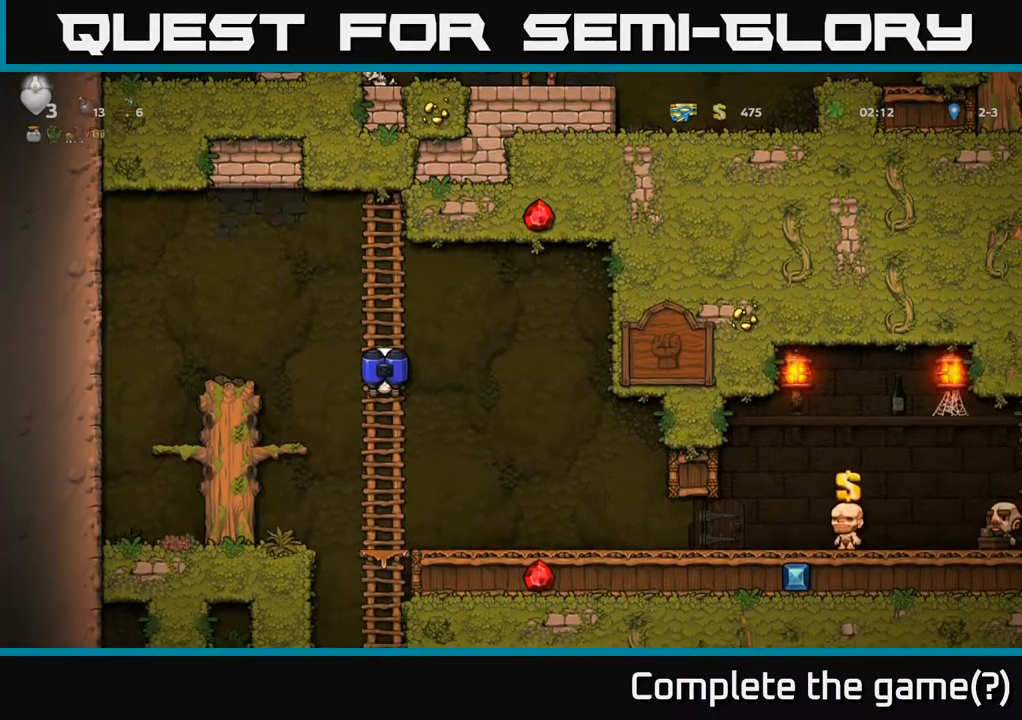
{"dt_ms": 500, "buttons": [], "left_stick": "center", "events": [[234, "A", "down"], [317, "A", "up"], [467, "left_stick", "center"]]}
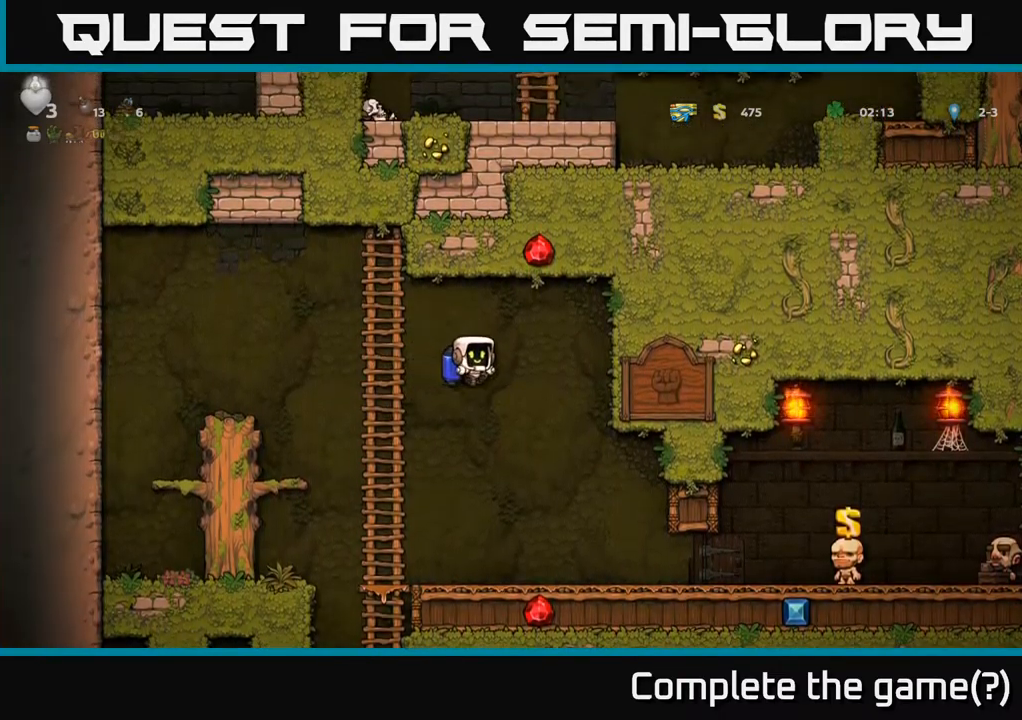
{"dt_ms": 500, "buttons": [], "left_stick": "right", "events": [[100, "left_stick", "right"]]}
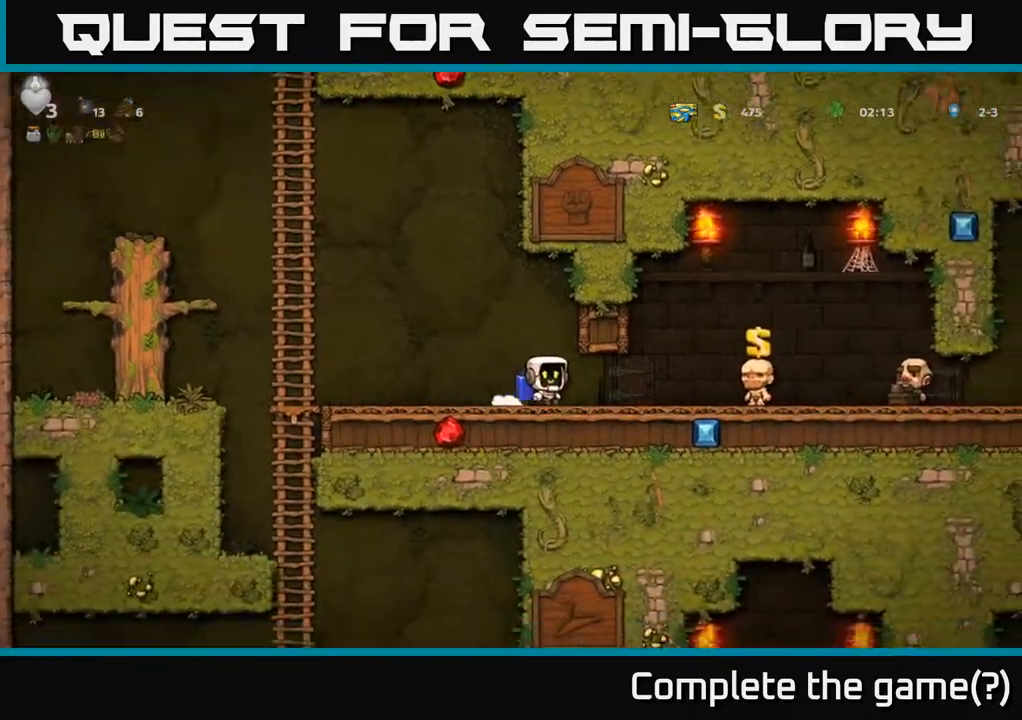
{"dt_ms": 500, "buttons": [], "left_stick": "right", "events": []}
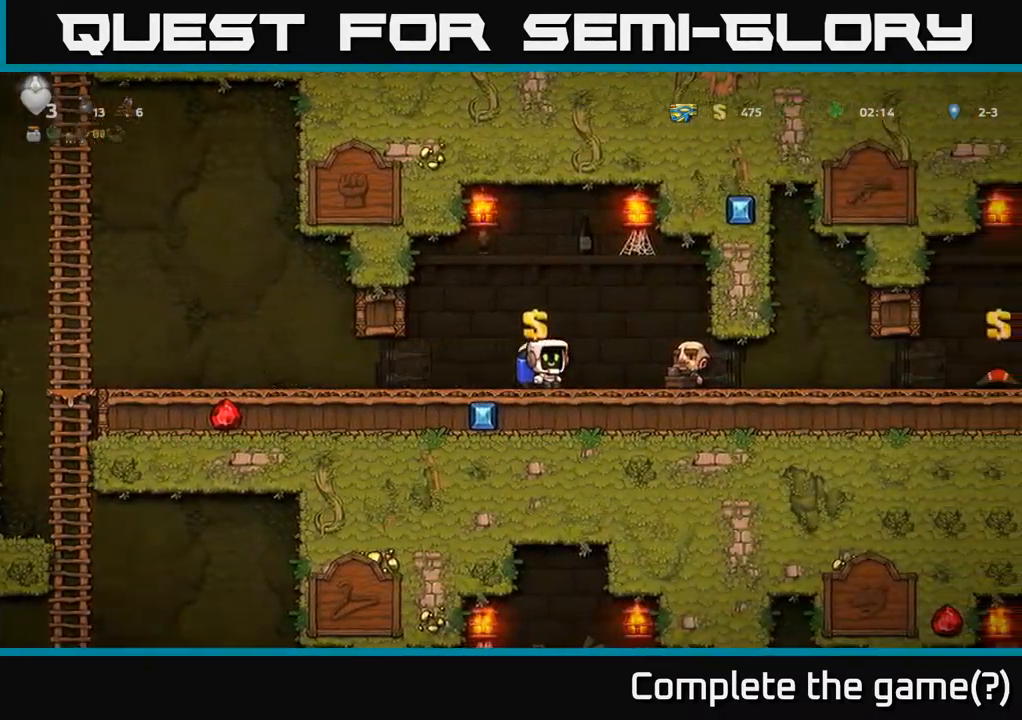
{"dt_ms": 500, "buttons": [], "left_stick": "right", "events": []}